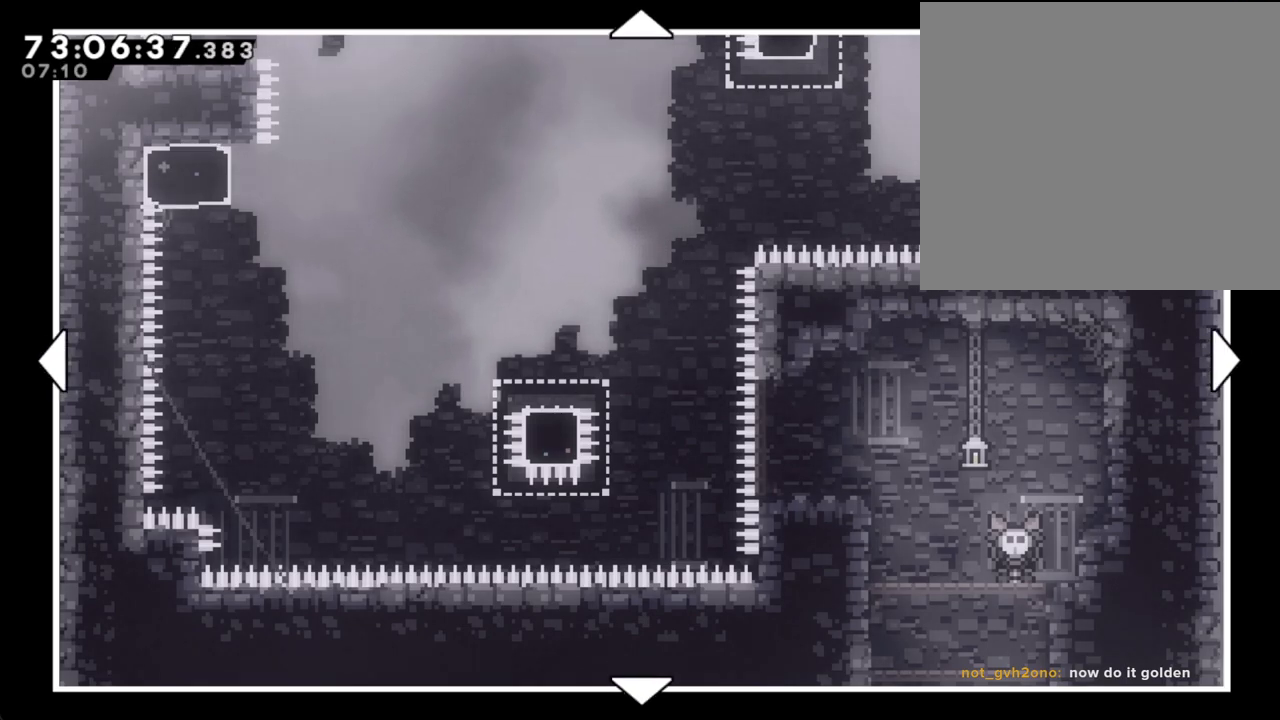
Gameplay with a controller (Nintendo layout); each line is a JSON object with the inputs held at the frame after it. "events" lists button and stick changes between this image and that frame as [ms after this image, input, new state], when the widget could be followed in between. Not read: HOME L1 L3 R1 R3.
{"buttons": ["B"], "left_stick": "center", "right_stick": "center", "events": [[402, "B", "down"]]}
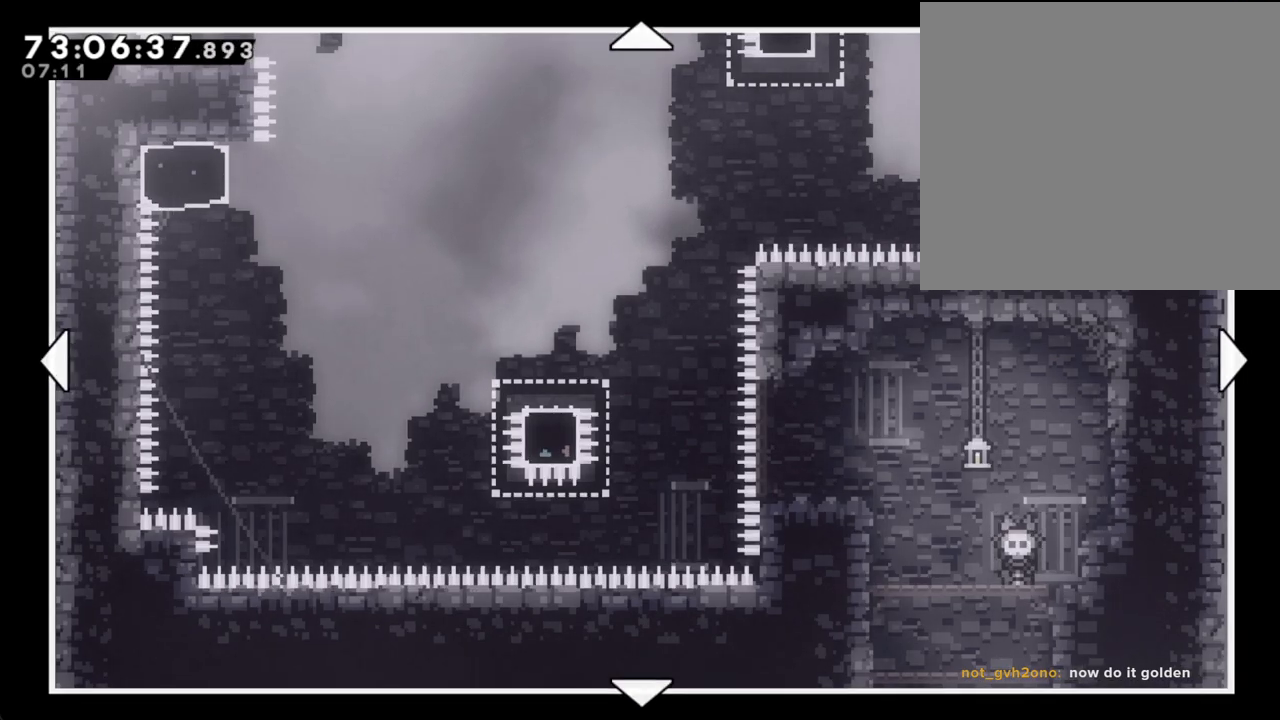
{"buttons": [], "left_stick": "left", "right_stick": "left", "events": [[50, "B", "up"], [352, "left_stick", "left"], [503, "right_stick", "left"]]}
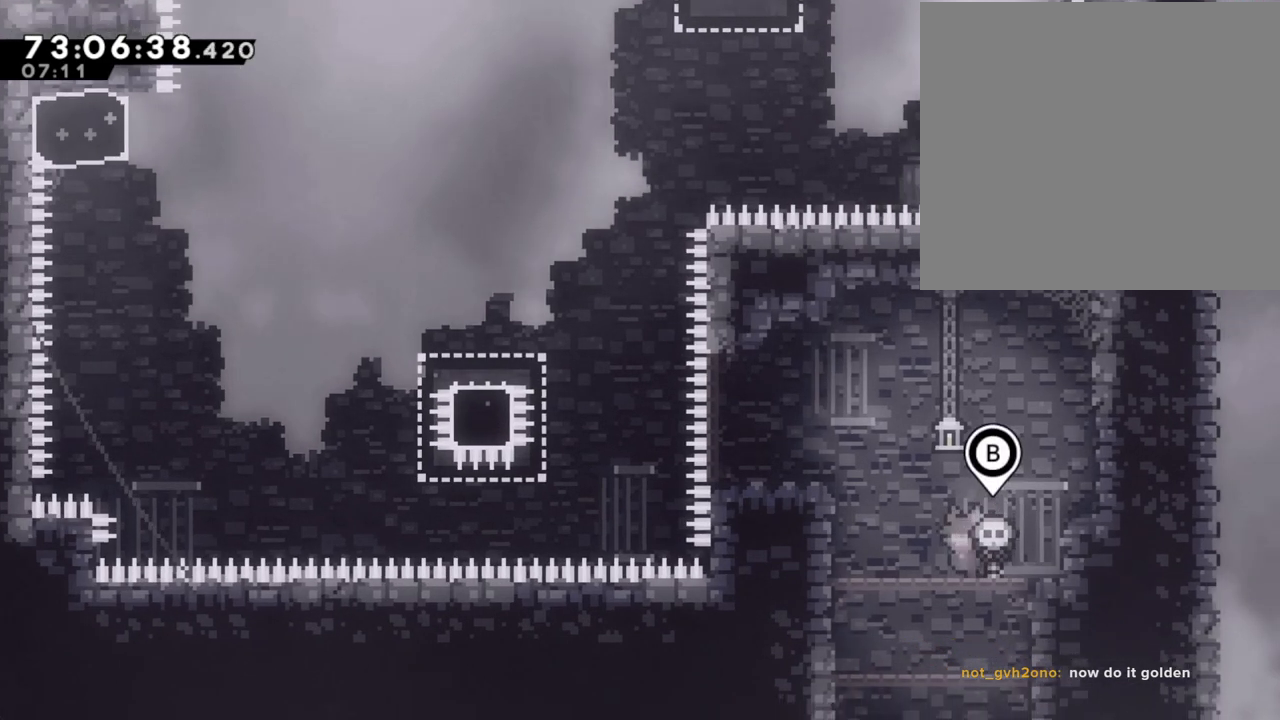
{"buttons": [], "left_stick": "center", "right_stick": "center", "events": [[33, "right_stick", "center"], [134, "A", "down"], [485, "left_stick", "center"], [502, "A", "up"]]}
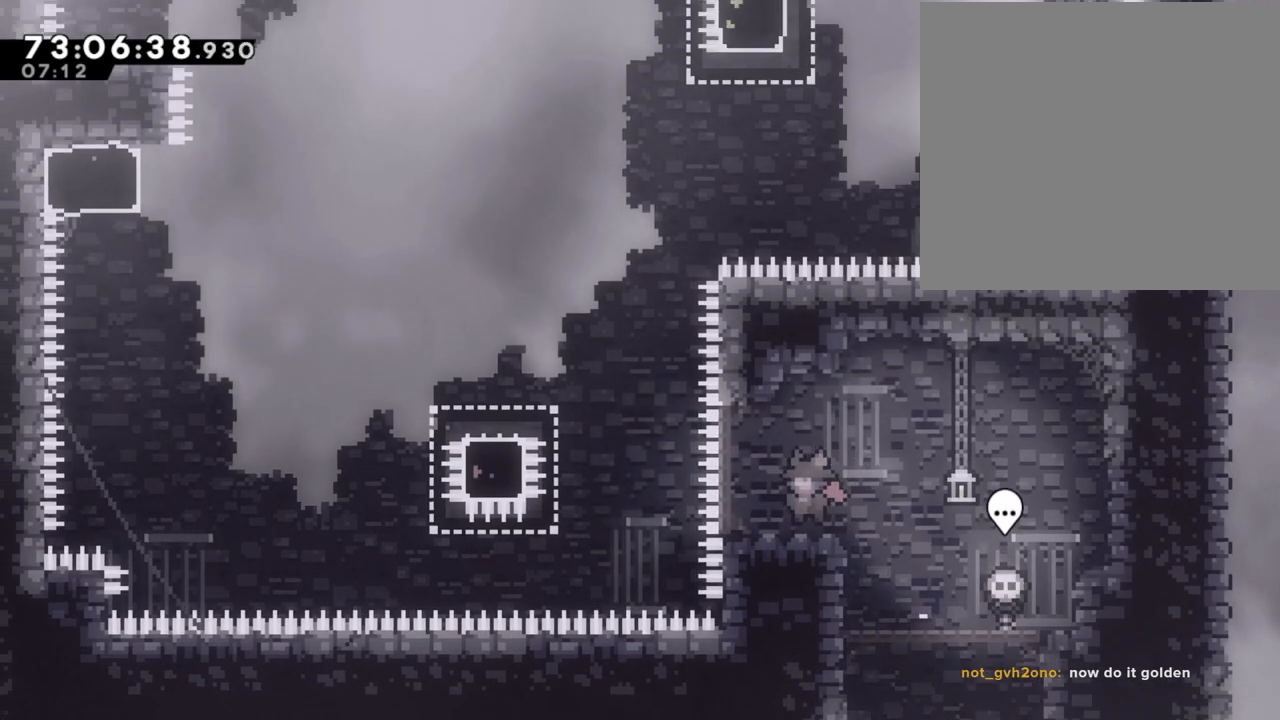
{"buttons": [], "left_stick": "left", "right_stick": "center", "events": [[302, "left_stick", "left"]]}
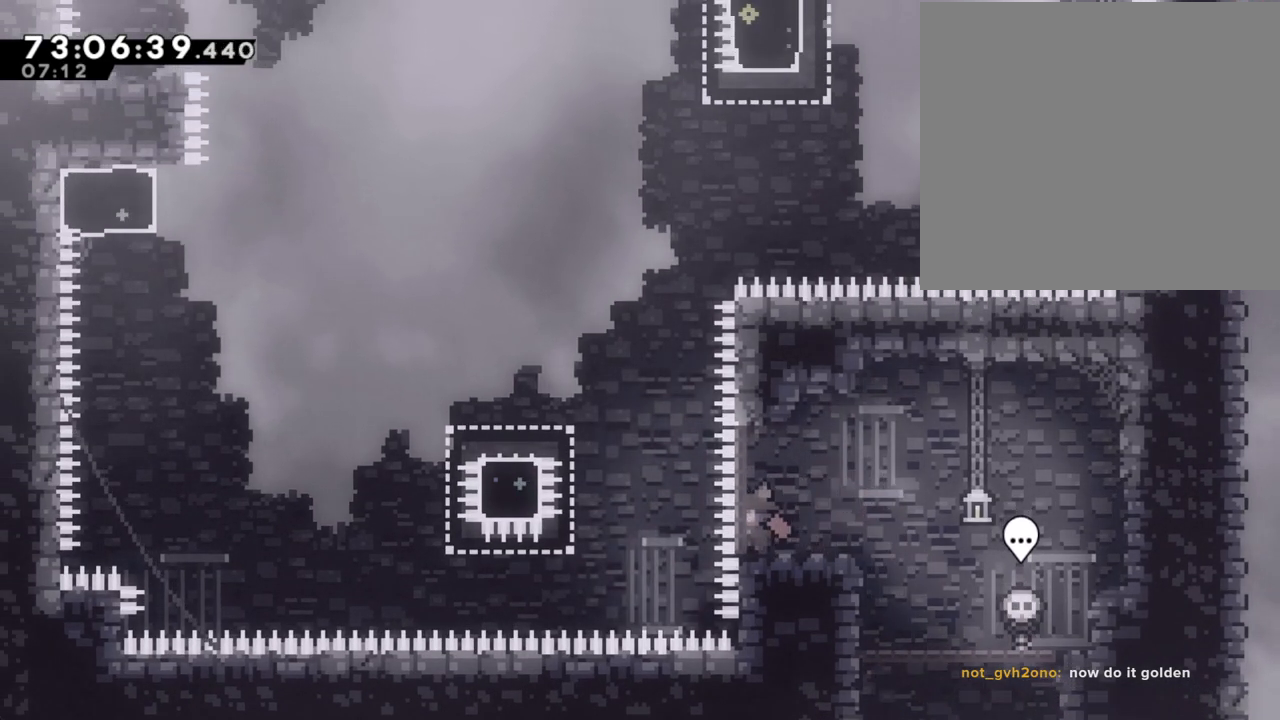
{"buttons": [], "left_stick": "up-left", "right_stick": "center", "events": [[17, "A", "down"], [167, "left_stick", "up-left"], [268, "A", "up"], [352, "X", "down"], [486, "X", "up"]]}
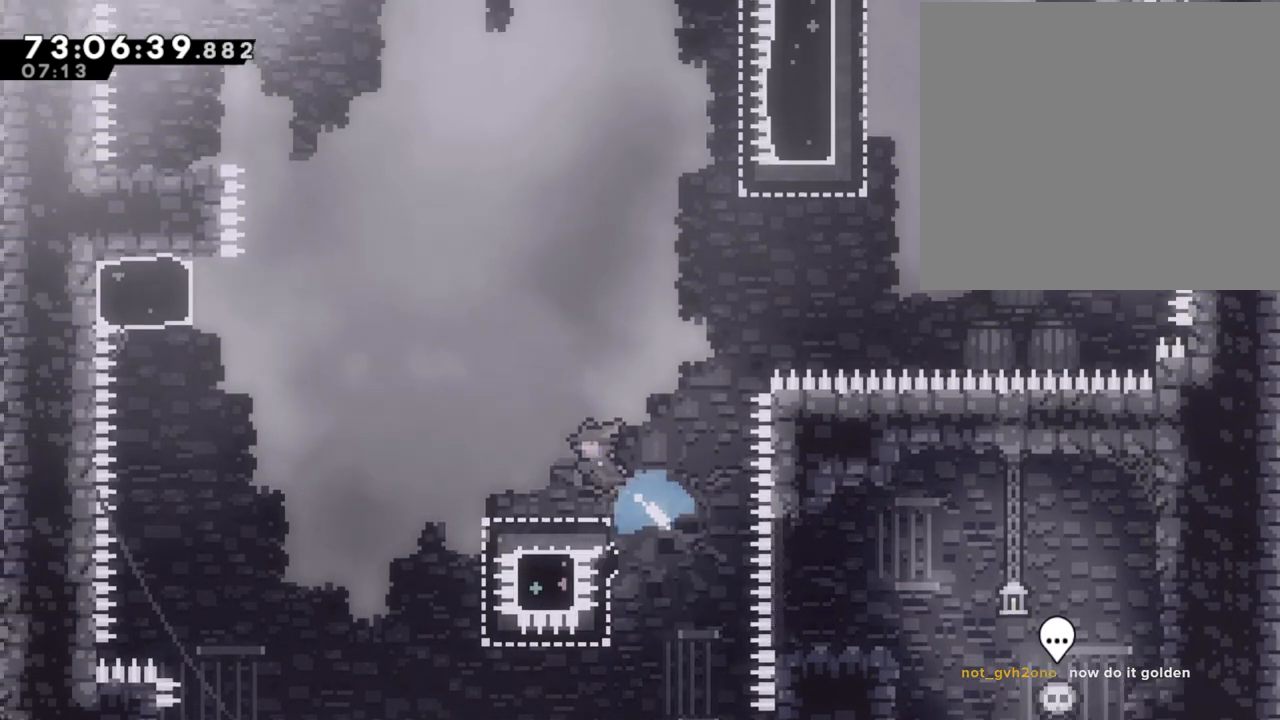
{"buttons": [], "left_stick": "right", "right_stick": "center", "events": [[117, "left_stick", "center"], [217, "Y", "down"], [268, "Y", "up"], [268, "left_stick", "right"]]}
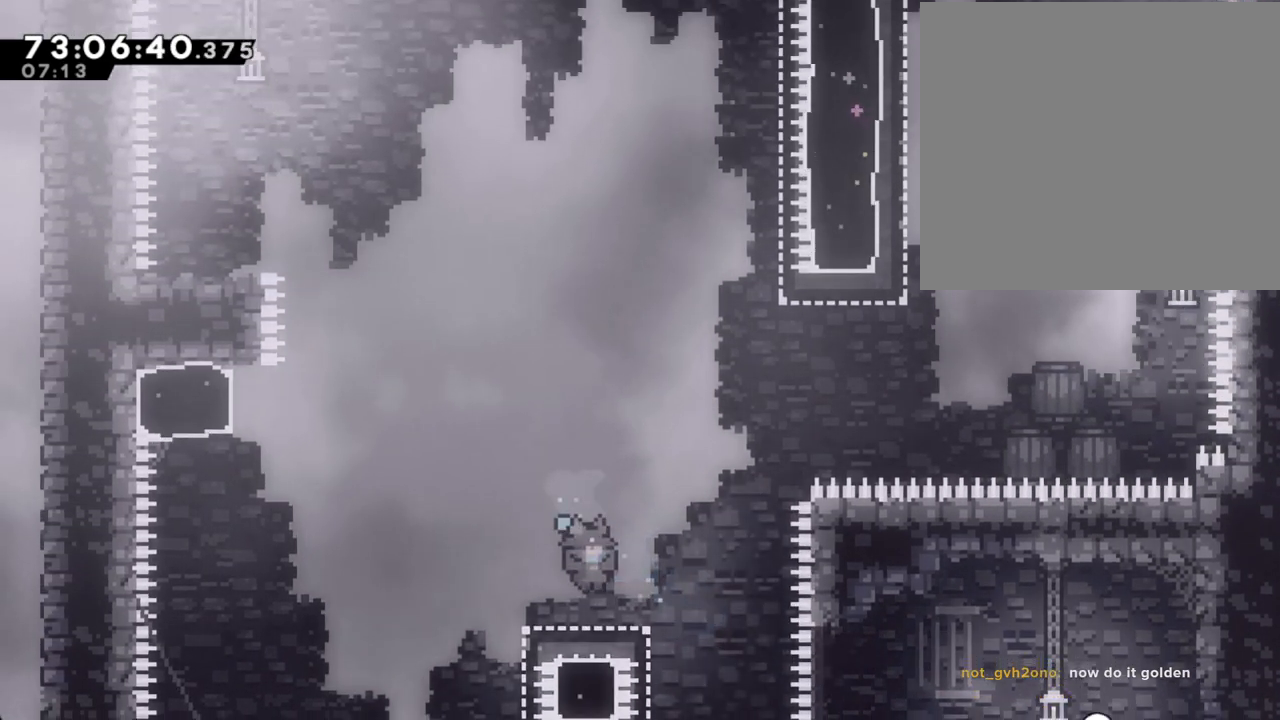
{"buttons": [], "left_stick": "center", "right_stick": "center", "events": [[17, "left_stick", "center"], [218, "left_stick", "left"], [369, "left_stick", "center"]]}
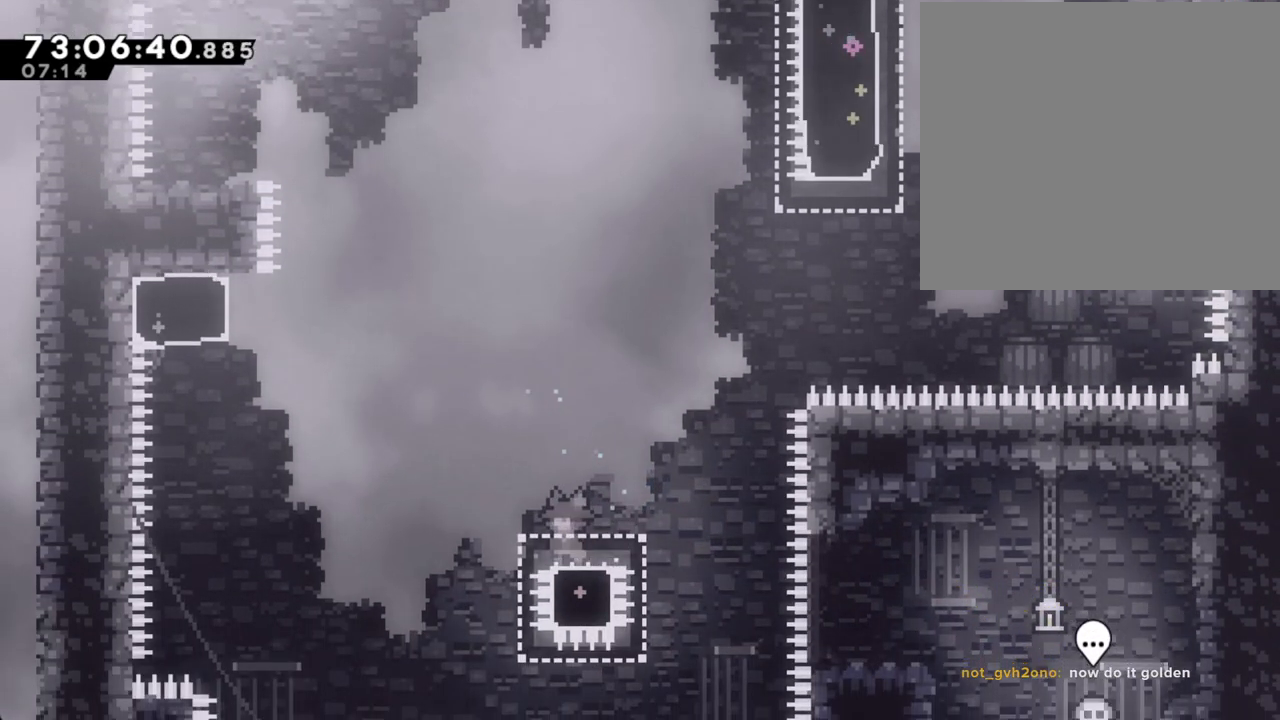
{"buttons": [], "left_stick": "center", "right_stick": "center", "events": []}
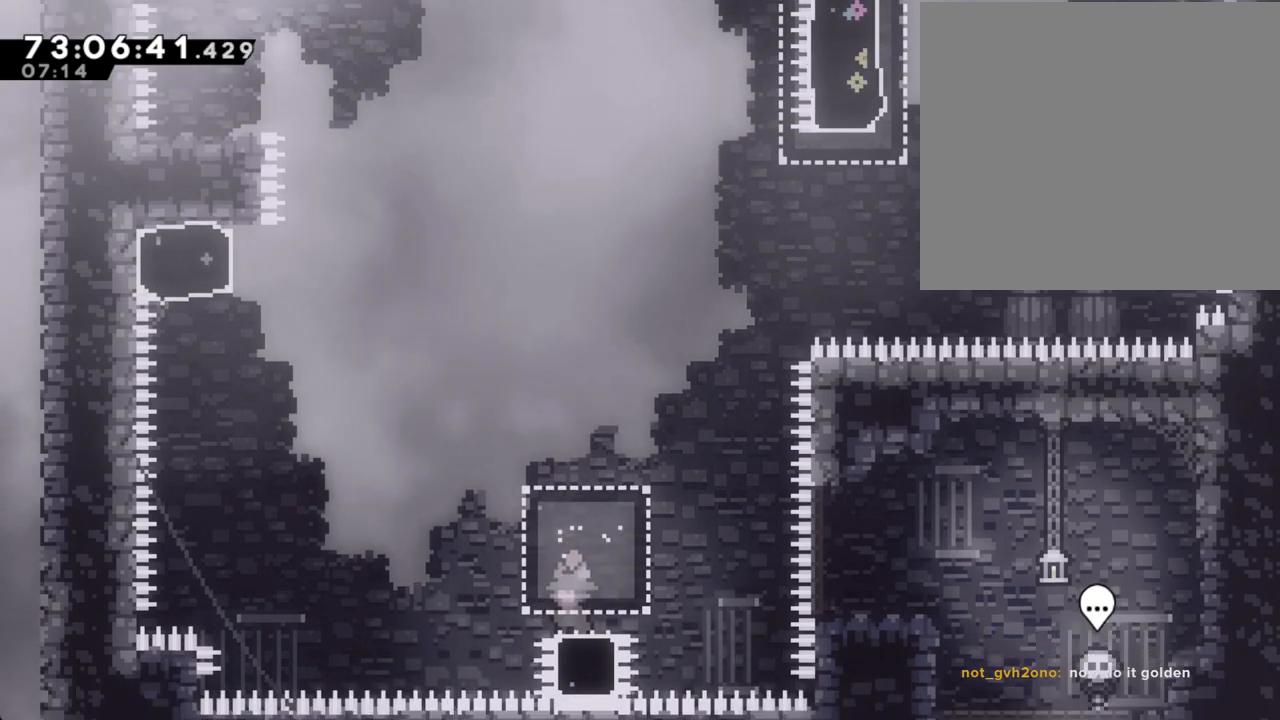
{"buttons": [], "left_stick": "center", "right_stick": "center", "events": []}
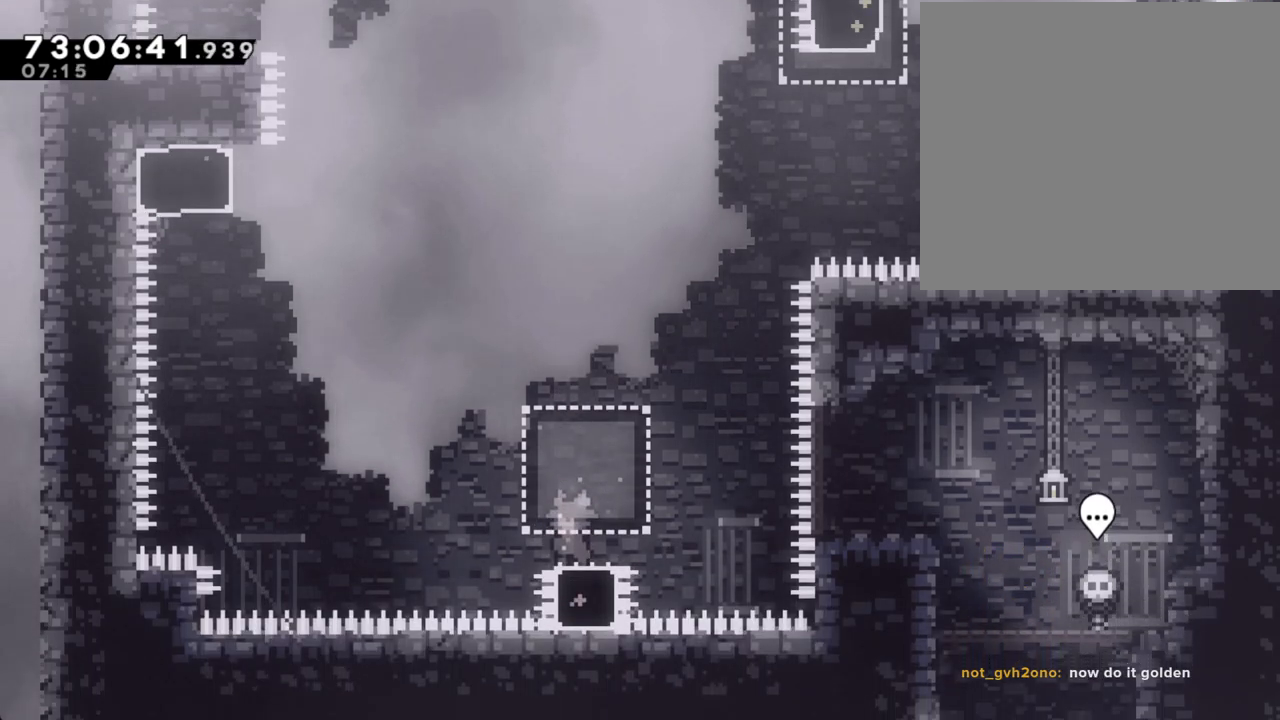
{"buttons": [], "left_stick": "center", "right_stick": "center", "events": []}
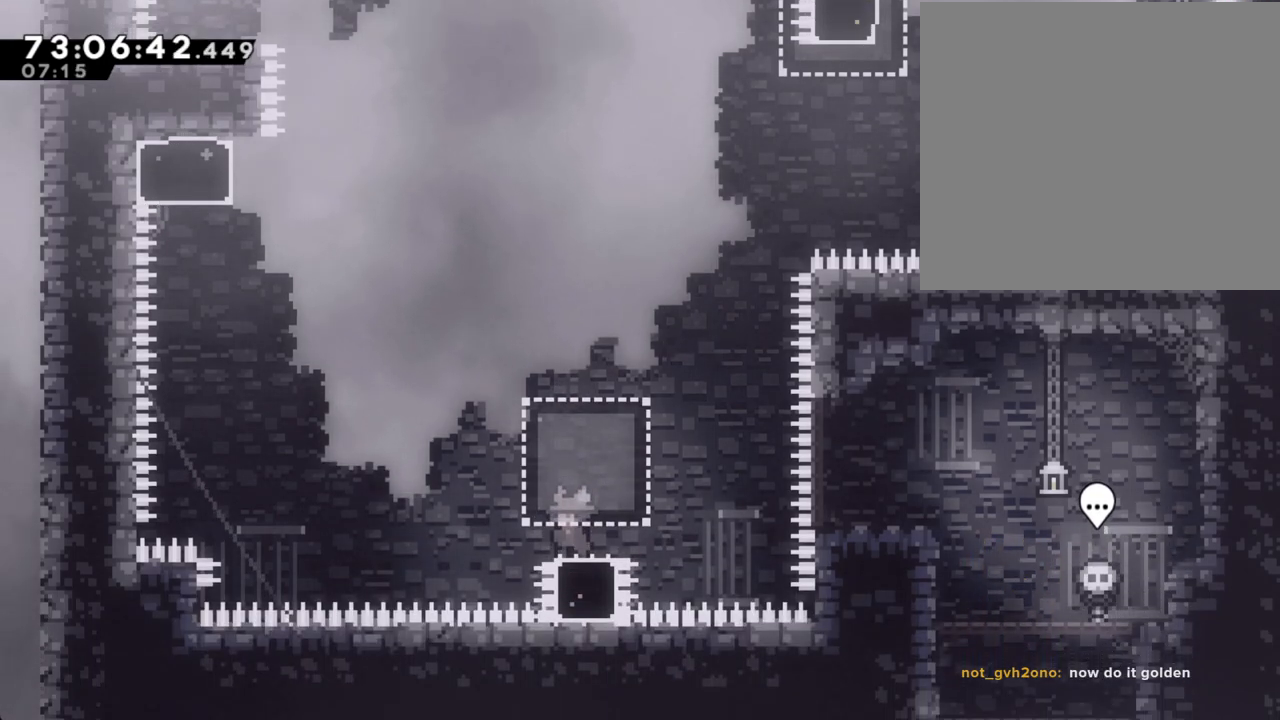
{"buttons": [], "left_stick": "center", "right_stick": "center", "events": []}
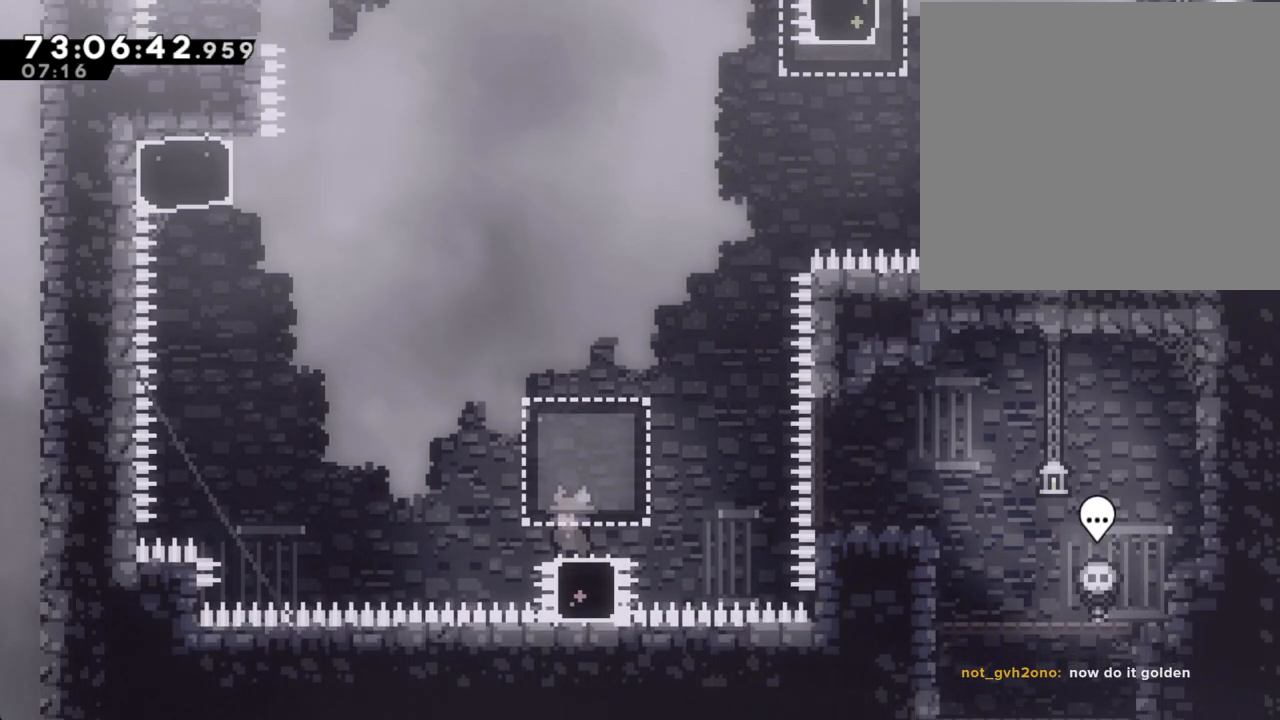
{"buttons": [], "left_stick": "center", "right_stick": "center", "events": []}
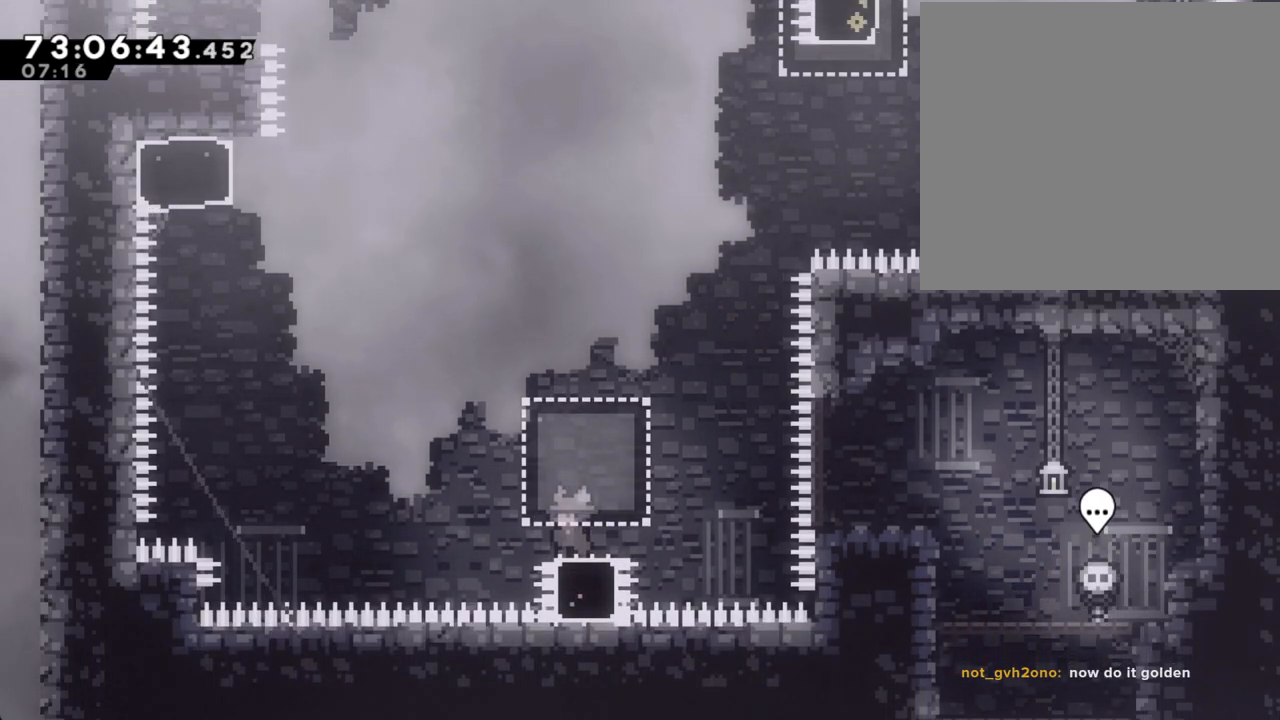
{"buttons": [], "left_stick": "center", "right_stick": "center", "events": []}
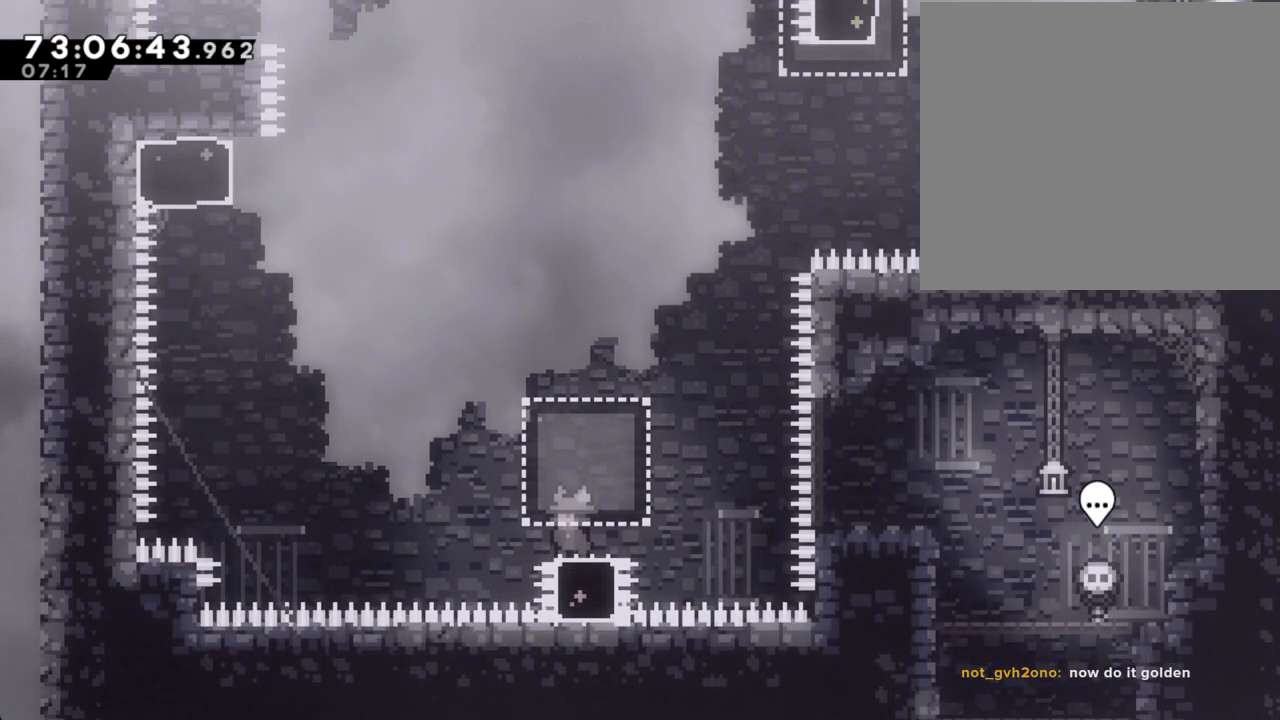
{"buttons": [], "left_stick": "right", "right_stick": "center", "events": [[385, "left_stick", "right"]]}
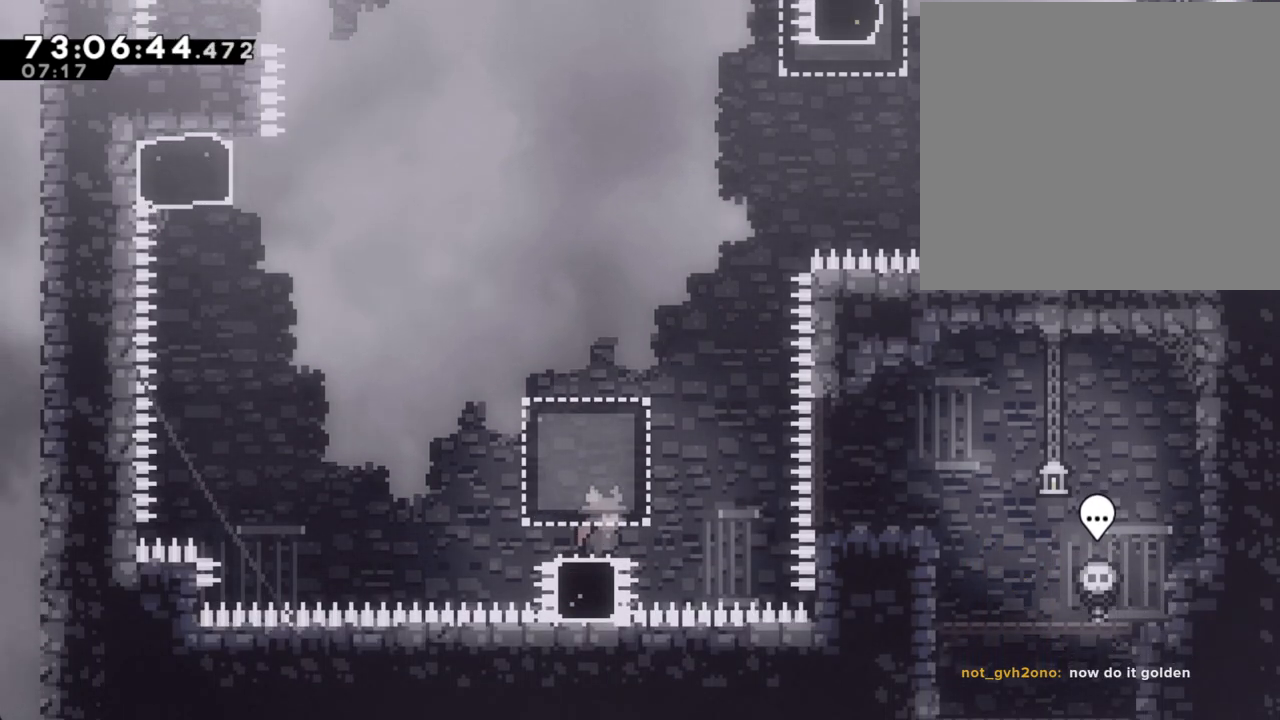
{"buttons": ["A"], "left_stick": "center", "right_stick": "center", "events": [[385, "left_stick", "center"], [418, "A", "down"]]}
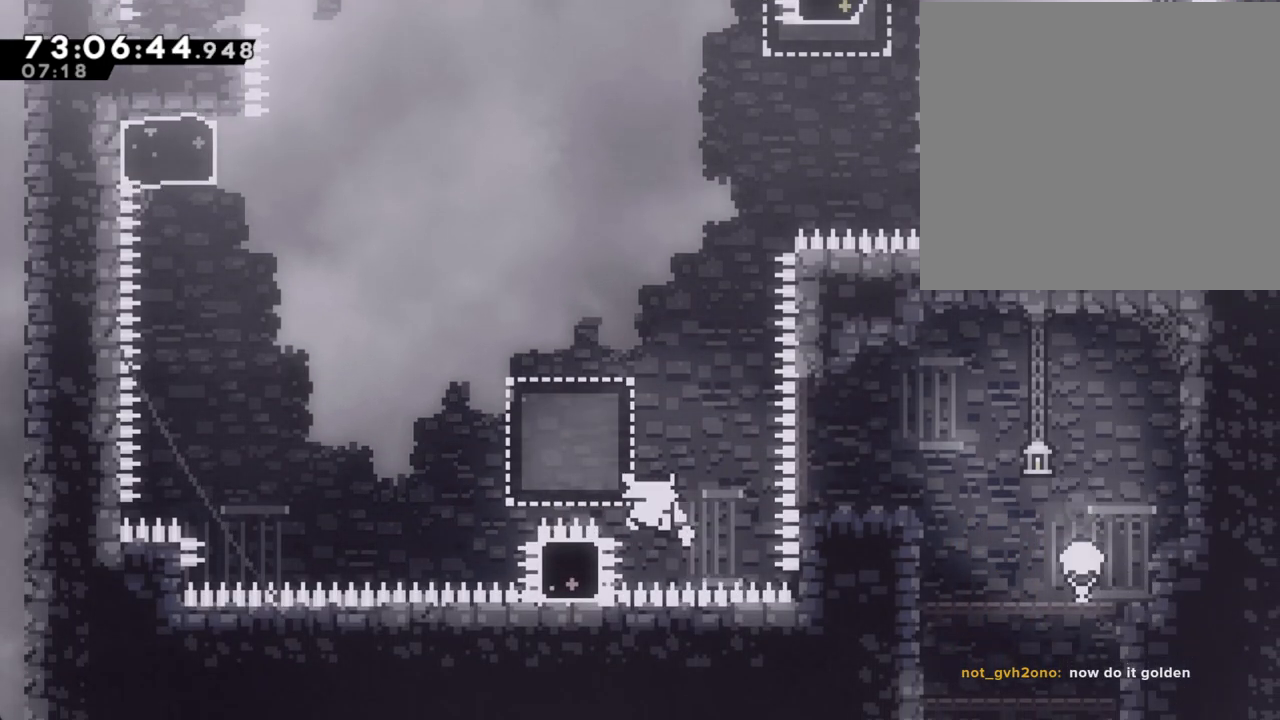
{"buttons": [], "left_stick": "center", "right_stick": "center", "events": [[117, "A", "up"], [251, "A", "down"], [419, "A", "up"]]}